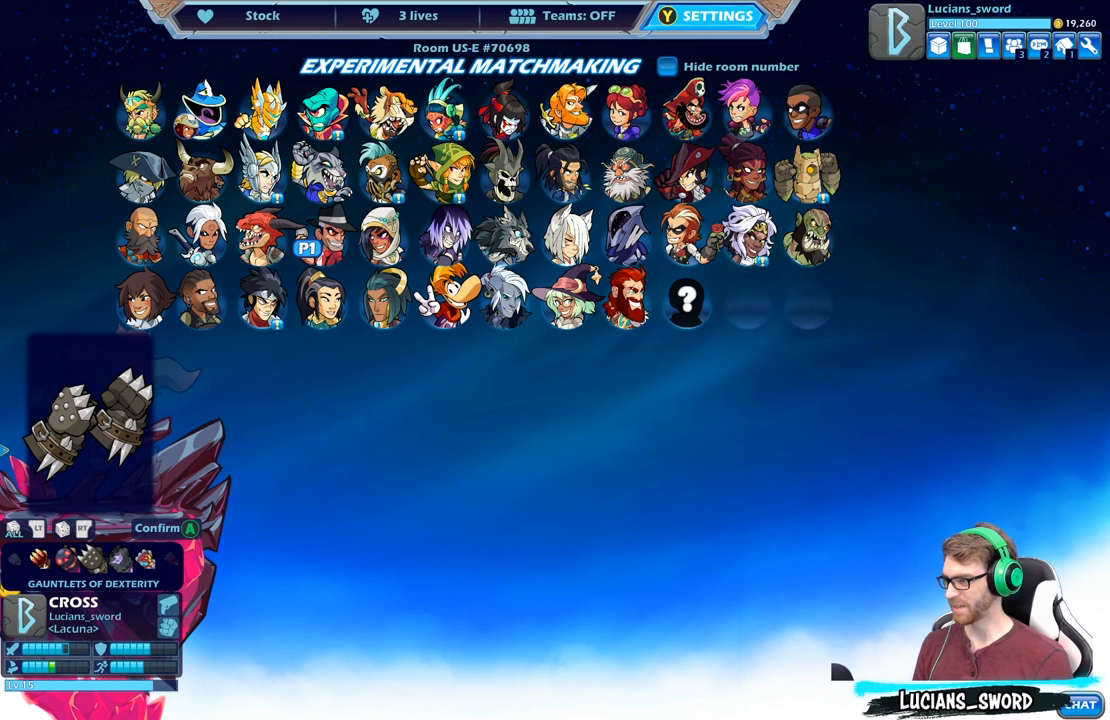
Gameplay with a controller (Xbox layout); each line is a JSON object with the inputs held at the frame after it. "events" lists button and stick changes between this image and that frame as [ms after this image, input, new state], when the widget could be followed in between.
{"buttons": [], "left_stick": "center", "right_stick": "center", "events": [[83, "DPAD_LEFT", "down"], [183, "DPAD_LEFT", "up"], [283, "DPAD_LEFT", "down"], [383, "DPAD_LEFT", "up"]]}
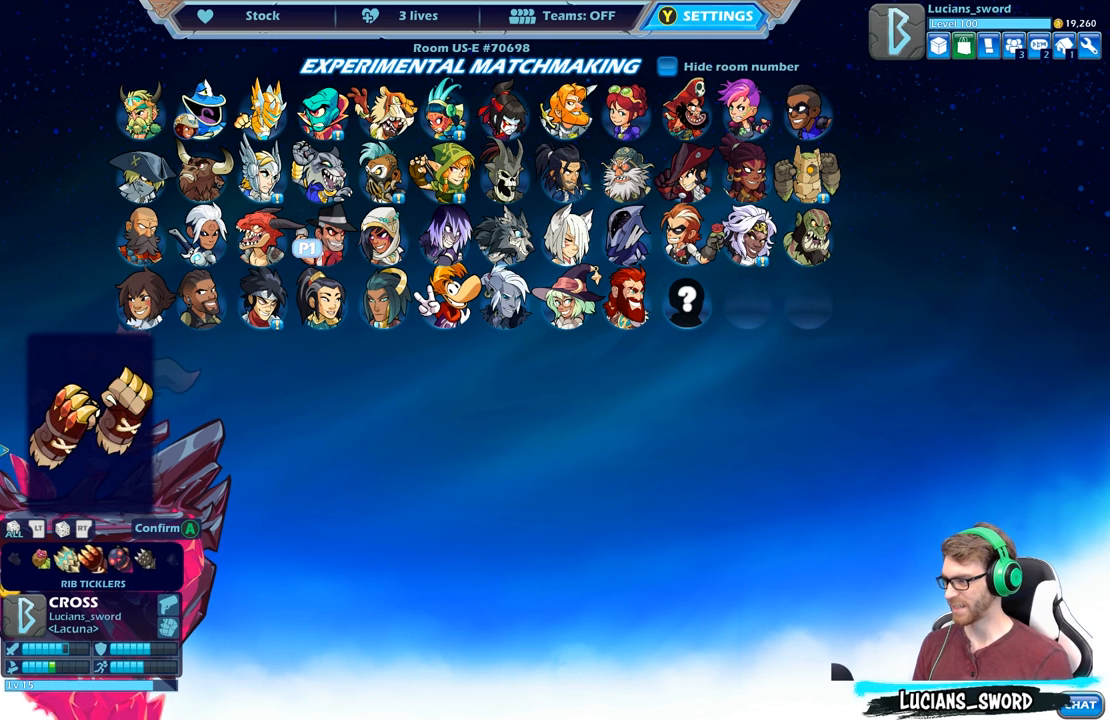
{"buttons": [], "left_stick": "center", "right_stick": "center", "events": [[367, "B", "down"], [467, "B", "up"]]}
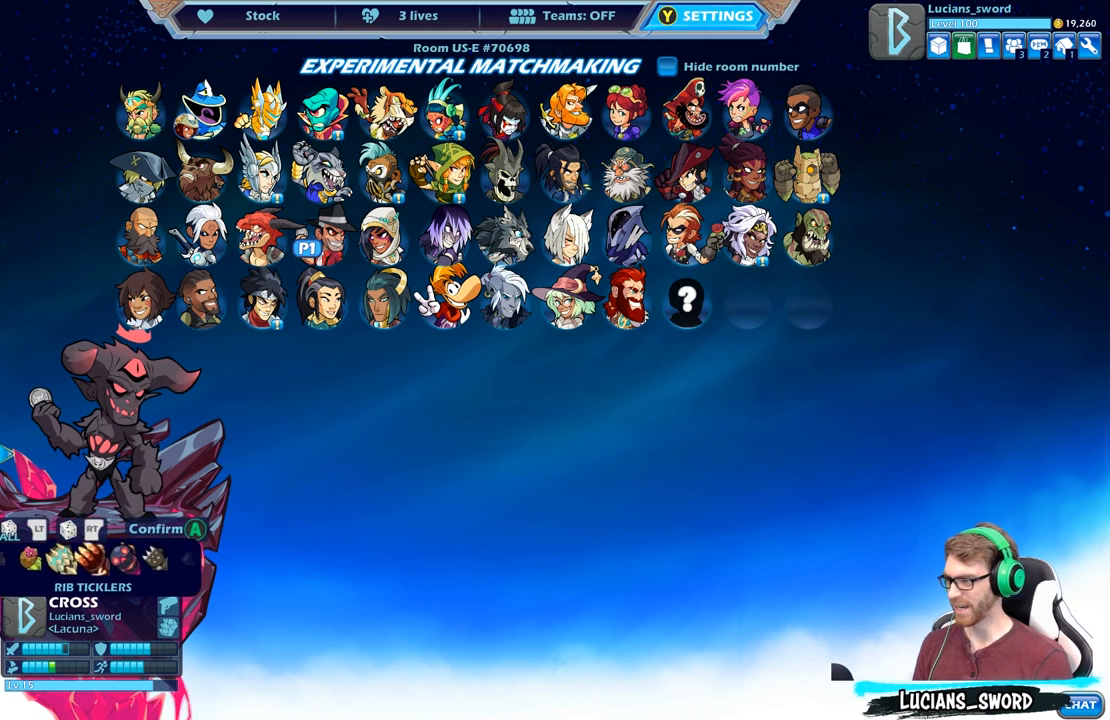
{"buttons": [], "left_stick": "center", "right_stick": "center", "events": []}
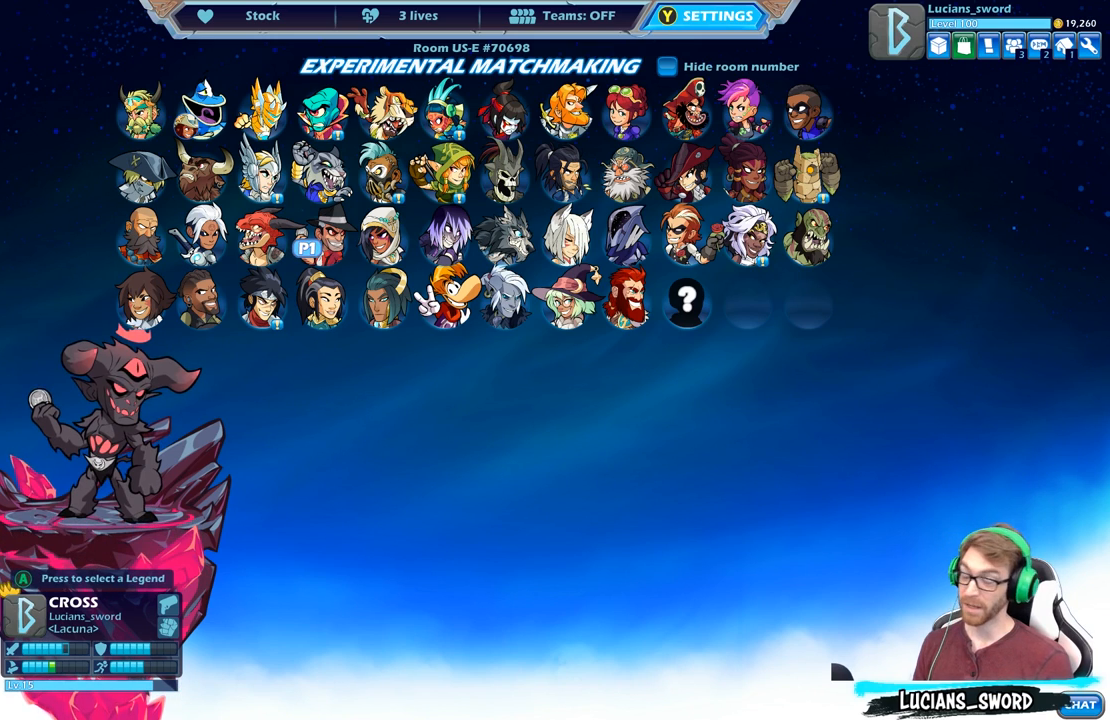
{"buttons": [], "left_stick": "center", "right_stick": "center", "events": []}
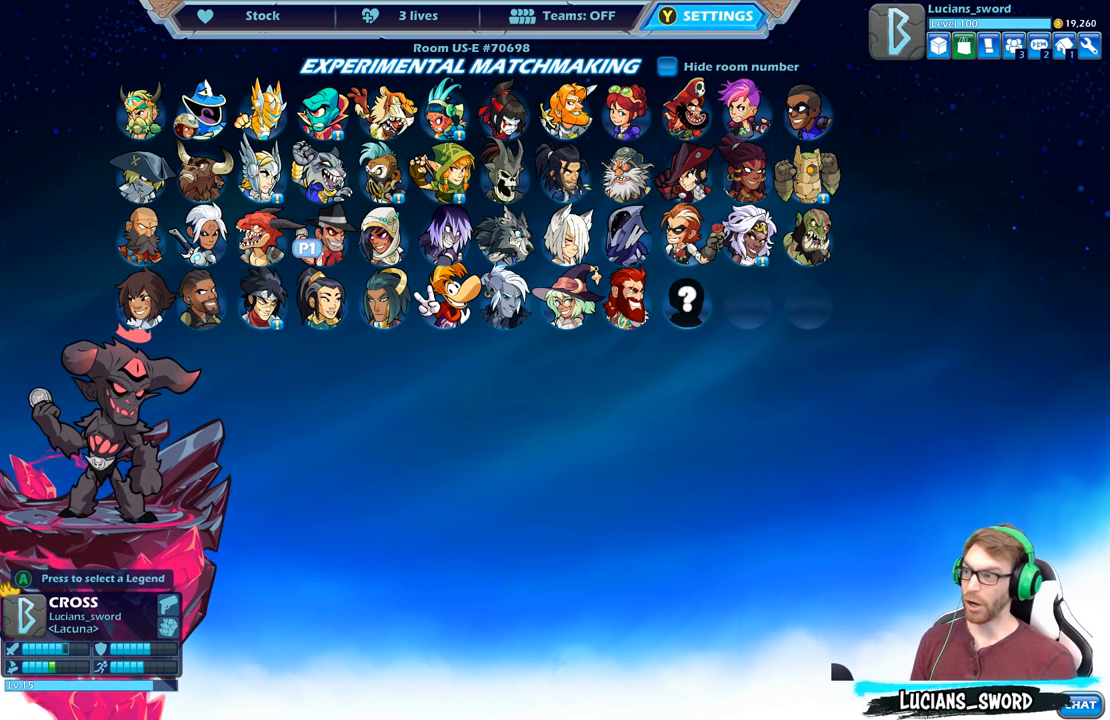
{"buttons": [], "left_stick": "center", "right_stick": "center", "events": [[167, "B", "down"], [283, "B", "up"]]}
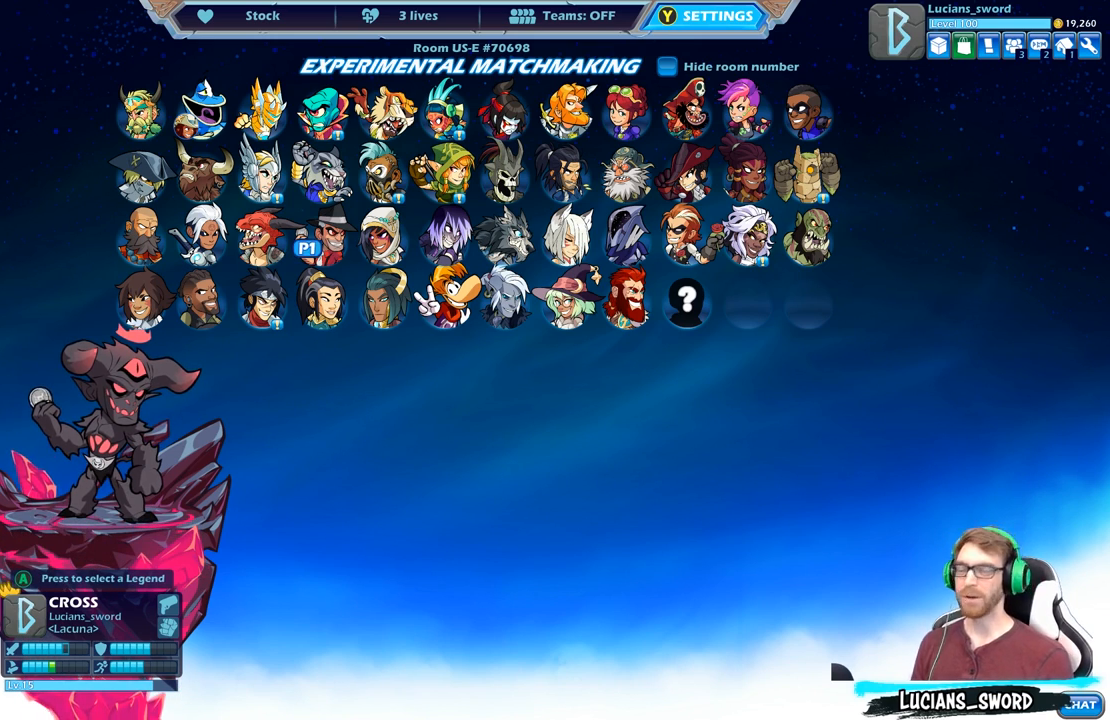
{"buttons": [], "left_stick": "center", "right_stick": "center", "events": []}
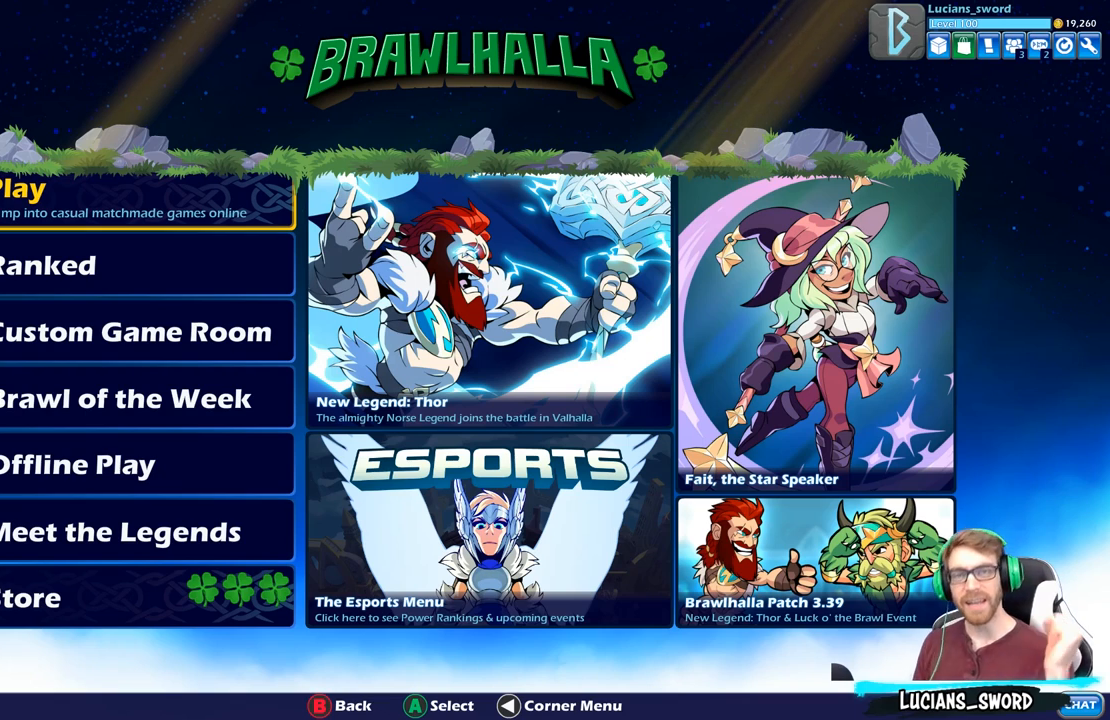
{"buttons": [], "left_stick": "center", "right_stick": "center", "events": []}
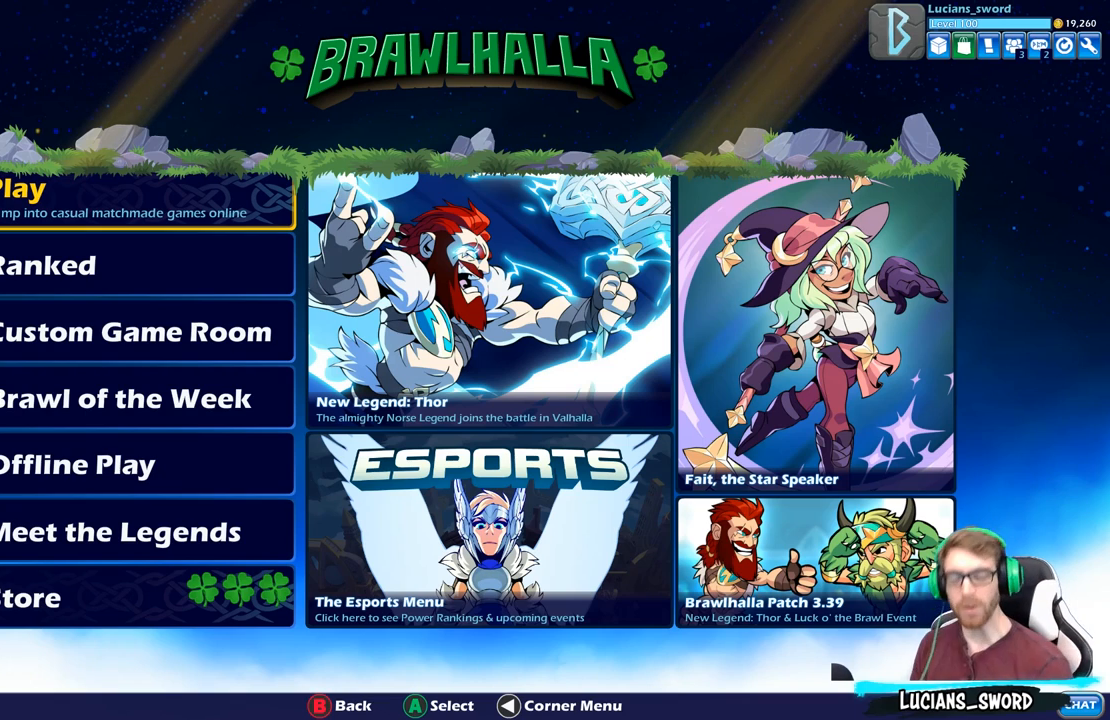
{"buttons": [], "left_stick": "center", "right_stick": "center", "events": []}
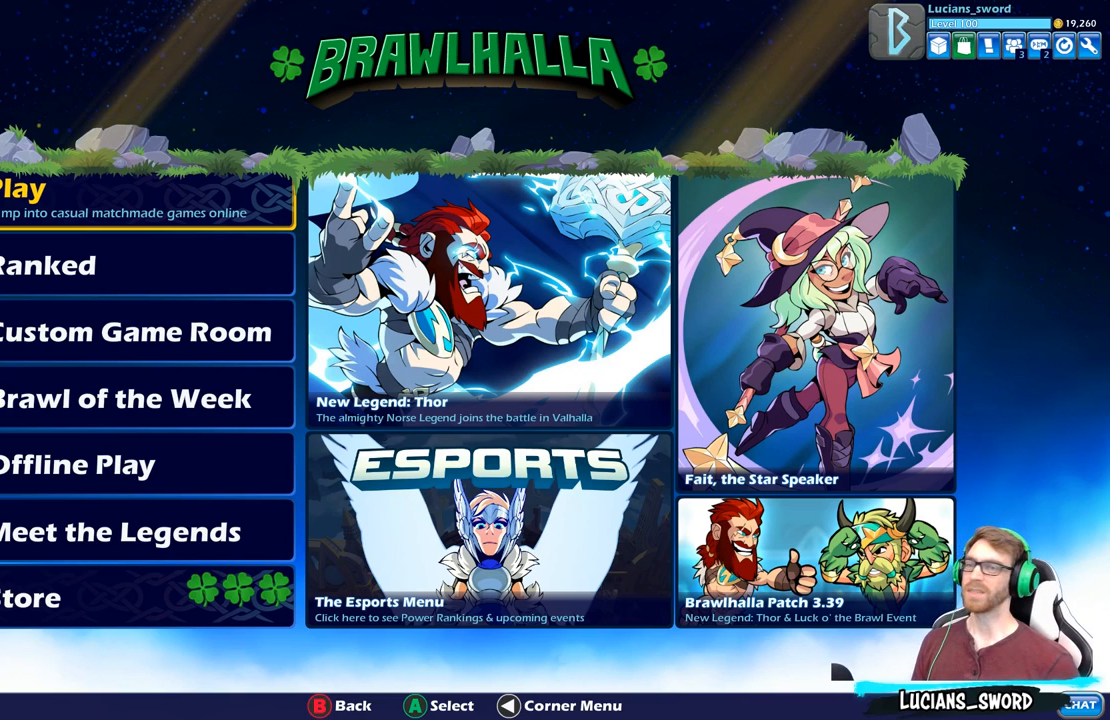
{"buttons": ["DPAD_DOWN"], "left_stick": "center", "right_stick": "center", "events": [[467, "DPAD_DOWN", "down"]]}
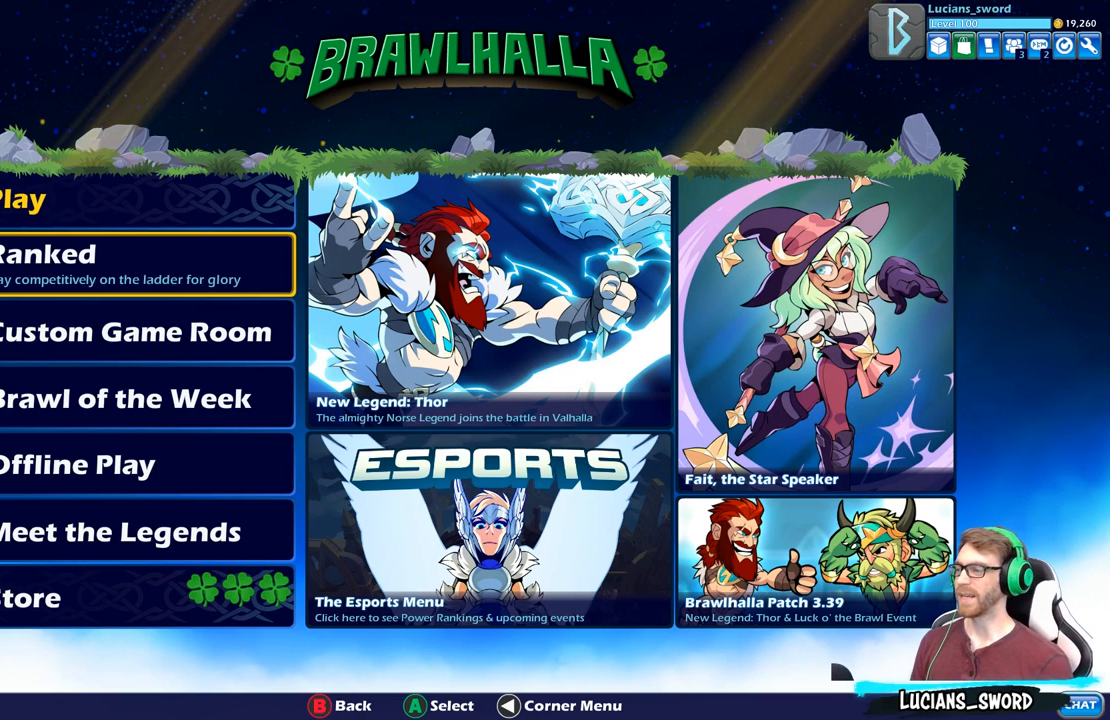
{"buttons": [], "left_stick": "center", "right_stick": "center", "events": [[67, "DPAD_DOWN", "up"], [217, "DPAD_UP", "down"], [333, "DPAD_UP", "up"], [417, "A", "down"], [500, "A", "up"]]}
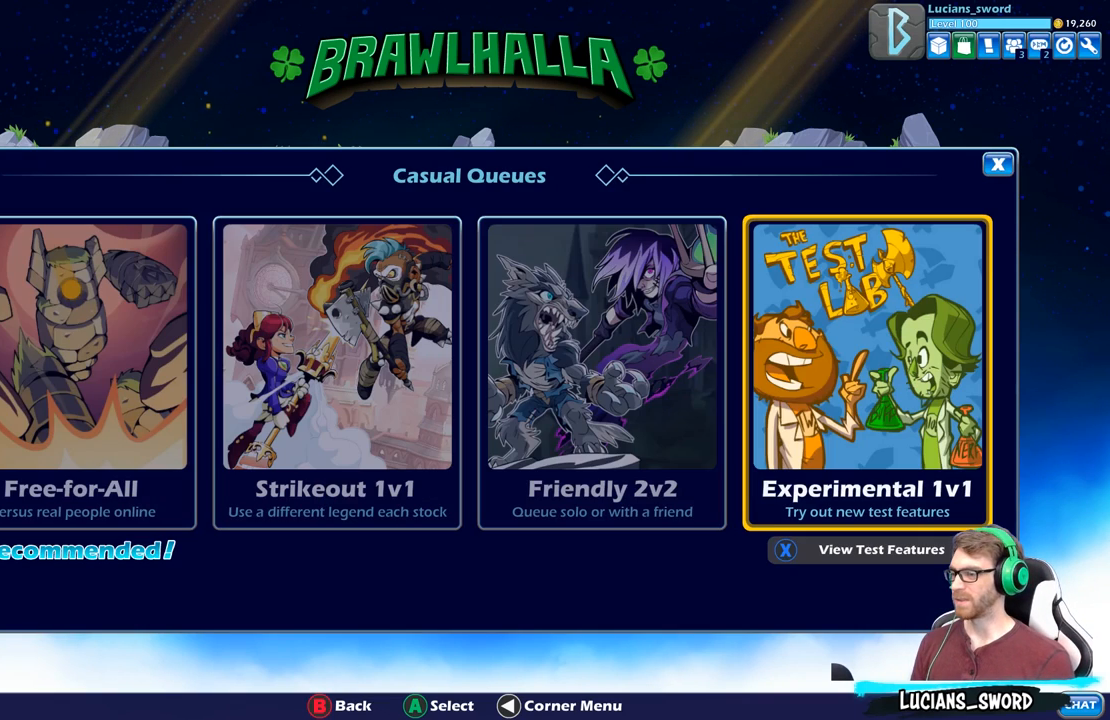
{"buttons": [], "left_stick": "center", "right_stick": "center", "events": []}
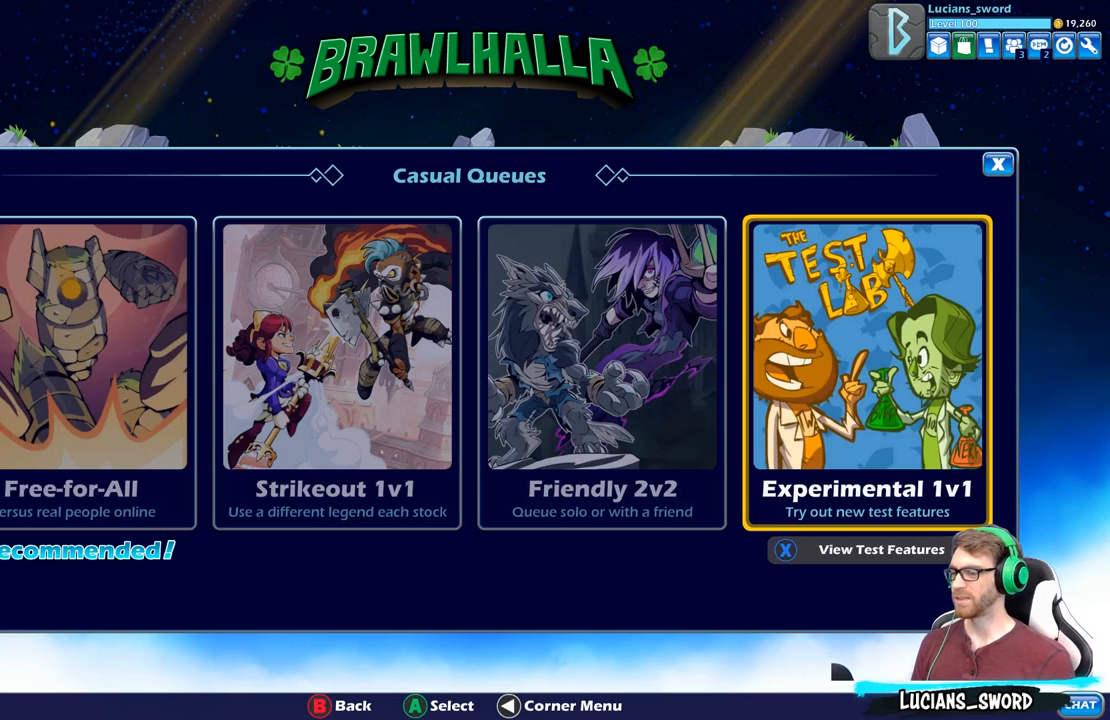
{"buttons": ["DPAD_LEFT"], "left_stick": "center", "right_stick": "center", "events": [[350, "DPAD_LEFT", "down"]]}
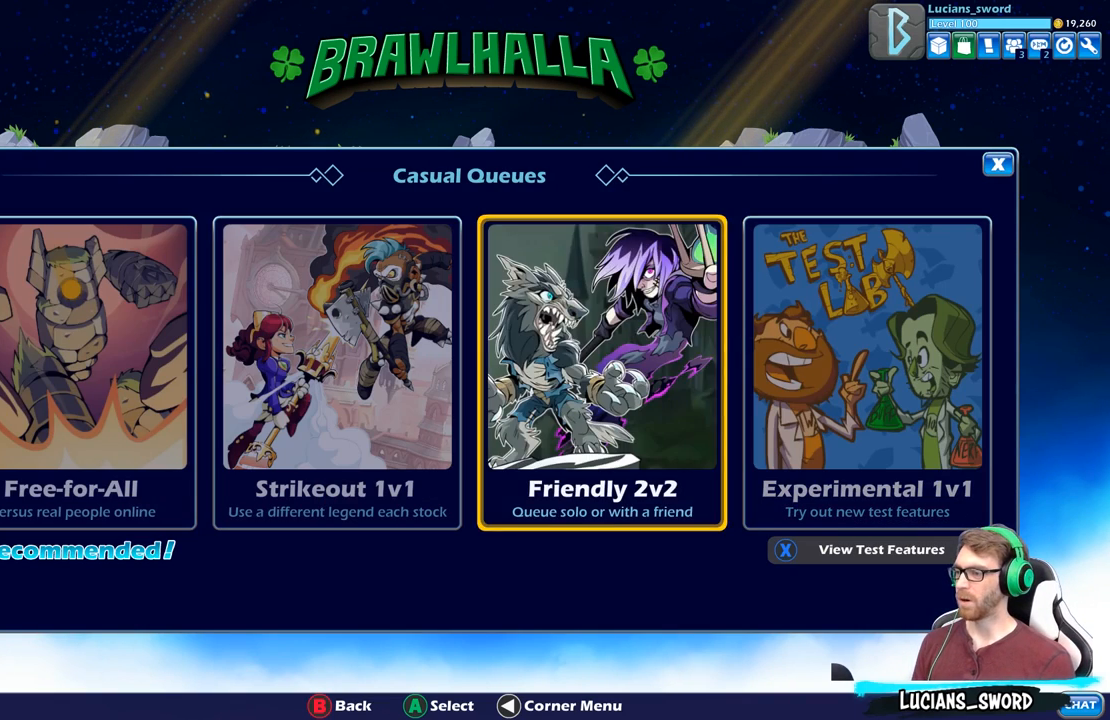
{"buttons": [], "left_stick": "center", "right_stick": "center", "events": [[17, "DPAD_LEFT", "up"], [117, "DPAD_LEFT", "down"], [217, "DPAD_LEFT", "up"], [300, "DPAD_LEFT", "down"], [450, "DPAD_LEFT", "up"]]}
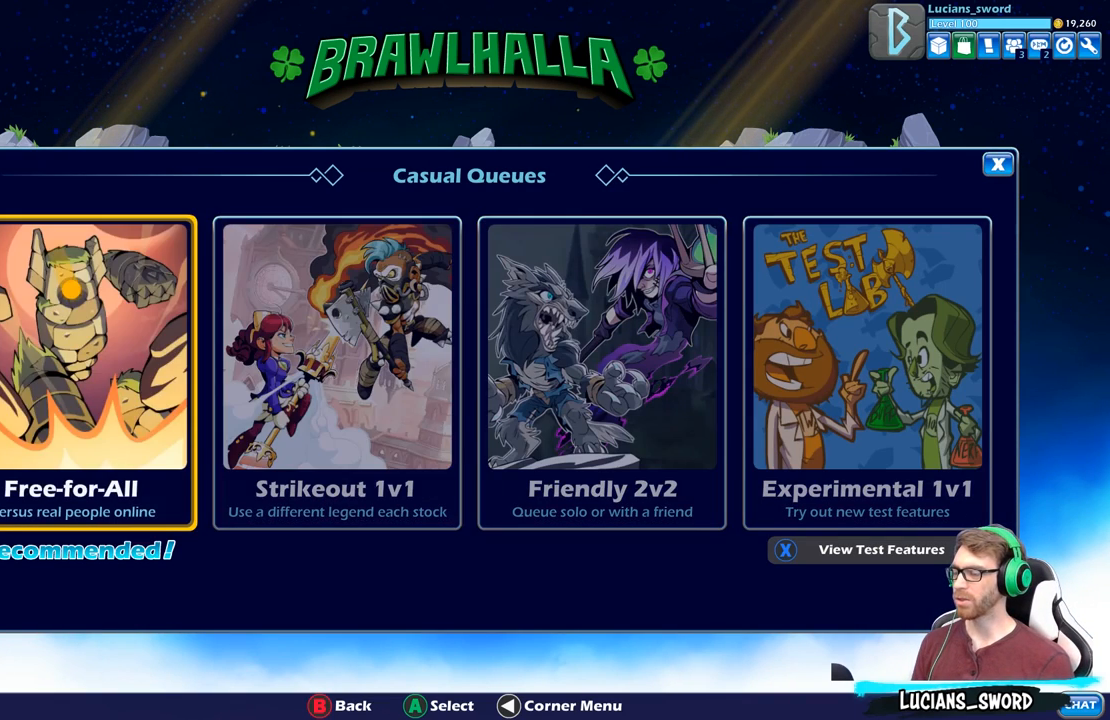
{"buttons": [], "left_stick": "center", "right_stick": "center", "events": [[117, "DPAD_RIGHT", "down"], [233, "DPAD_RIGHT", "up"]]}
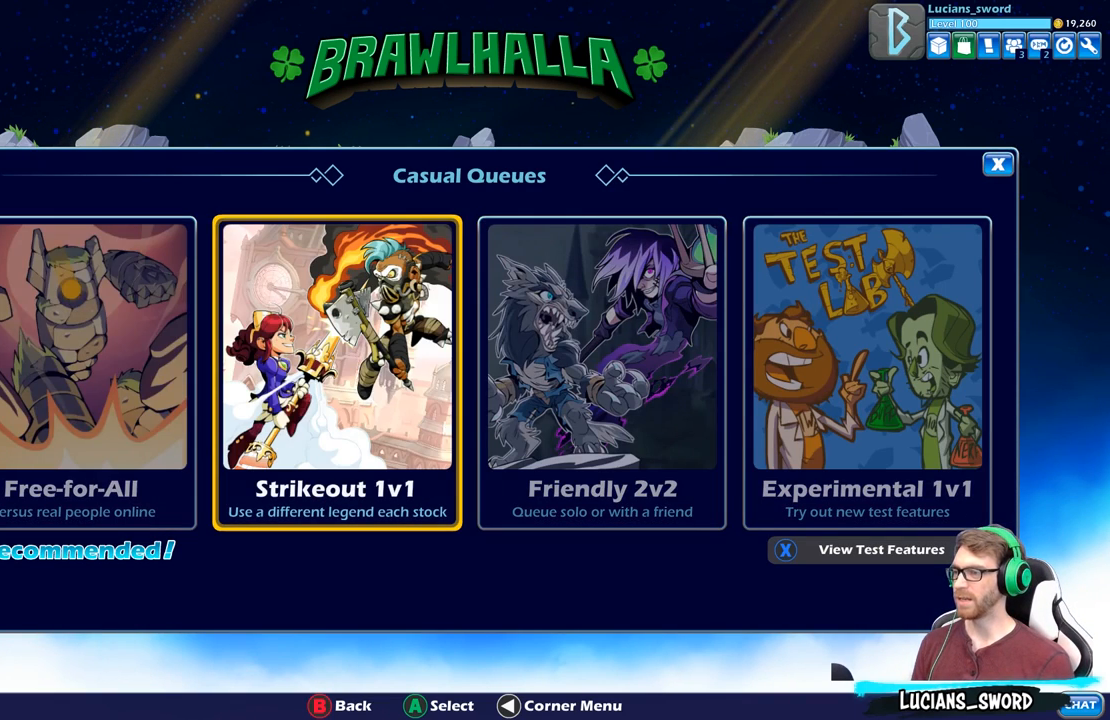
{"buttons": [], "left_stick": "center", "right_stick": "center", "events": [[383, "DPAD_RIGHT", "down"], [483, "DPAD_RIGHT", "up"]]}
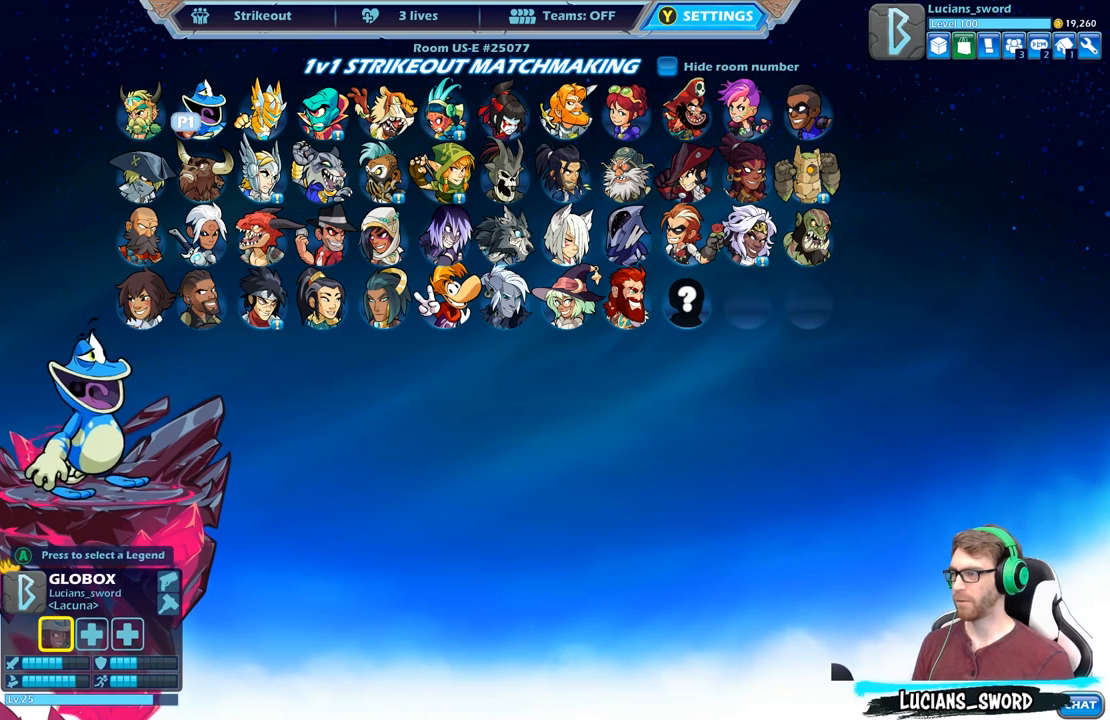
{"buttons": ["DPAD_RIGHT"], "left_stick": "center", "right_stick": "center", "events": [[100, "DPAD_RIGHT", "down"], [200, "DPAD_RIGHT", "up"], [300, "DPAD_RIGHT", "down"], [400, "DPAD_RIGHT", "up"], [500, "DPAD_RIGHT", "down"]]}
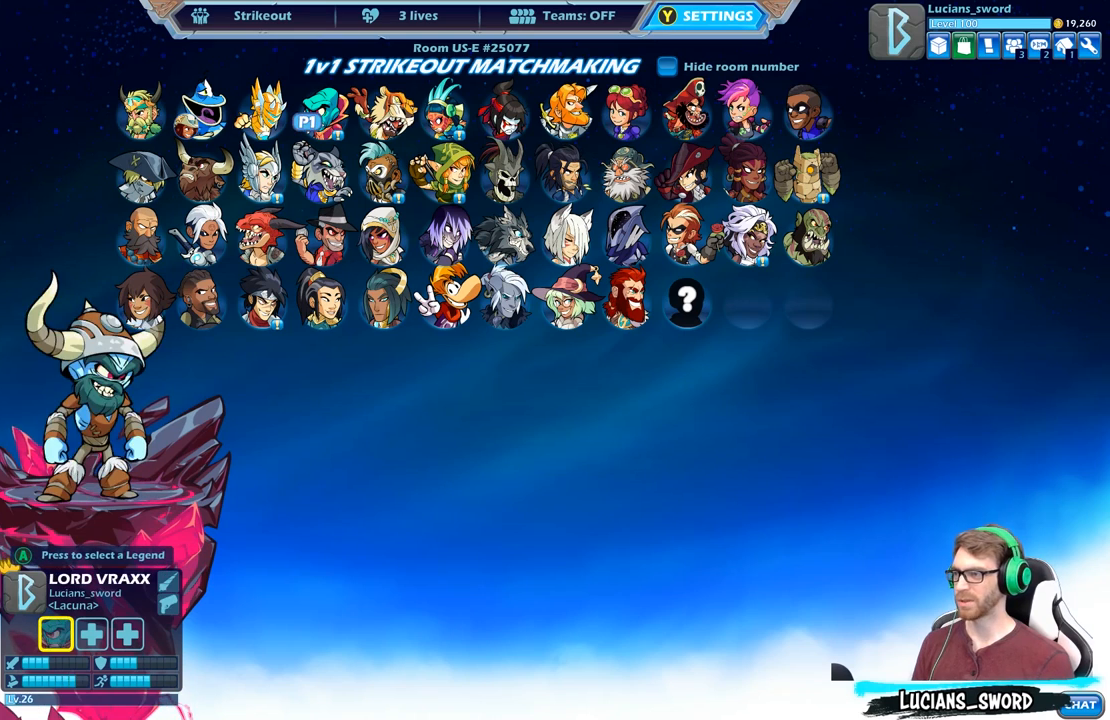
{"buttons": [], "left_stick": "center", "right_stick": "center", "events": [[100, "DPAD_RIGHT", "up"], [200, "DPAD_RIGHT", "down"], [300, "DPAD_RIGHT", "up"], [383, "DPAD_RIGHT", "down"], [483, "DPAD_RIGHT", "up"]]}
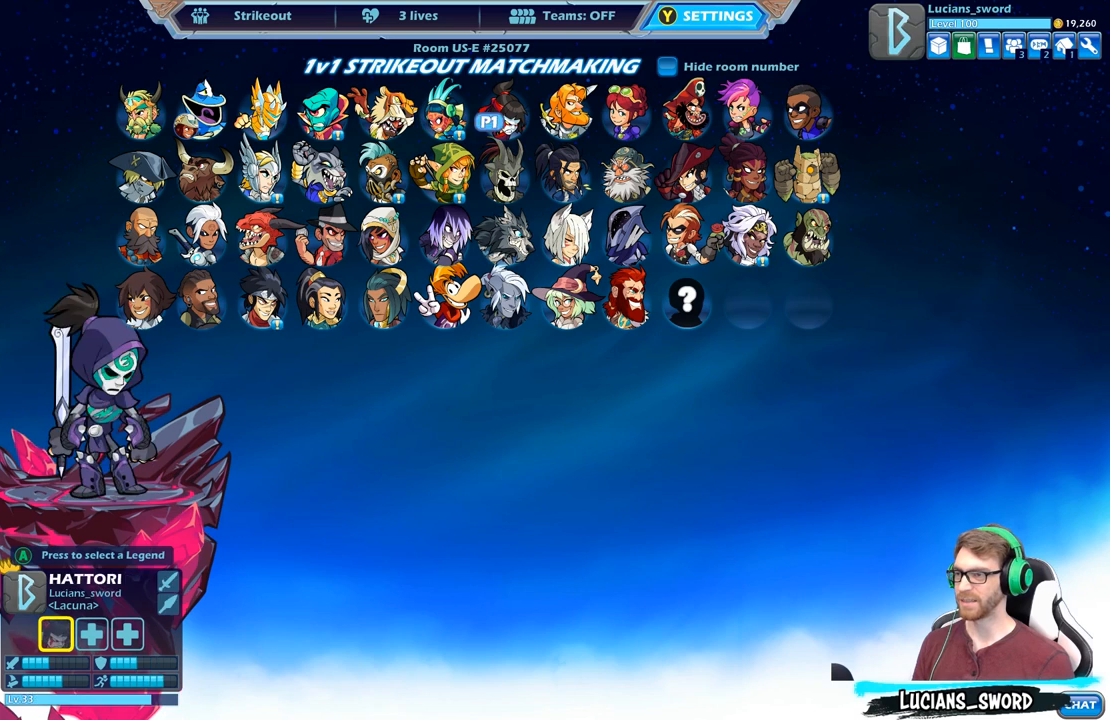
{"buttons": ["DPAD_RIGHT"], "left_stick": "center", "right_stick": "center", "events": [[67, "DPAD_RIGHT", "down"], [183, "DPAD_RIGHT", "up"], [250, "DPAD_RIGHT", "down"], [350, "DPAD_RIGHT", "up"], [450, "DPAD_RIGHT", "down"]]}
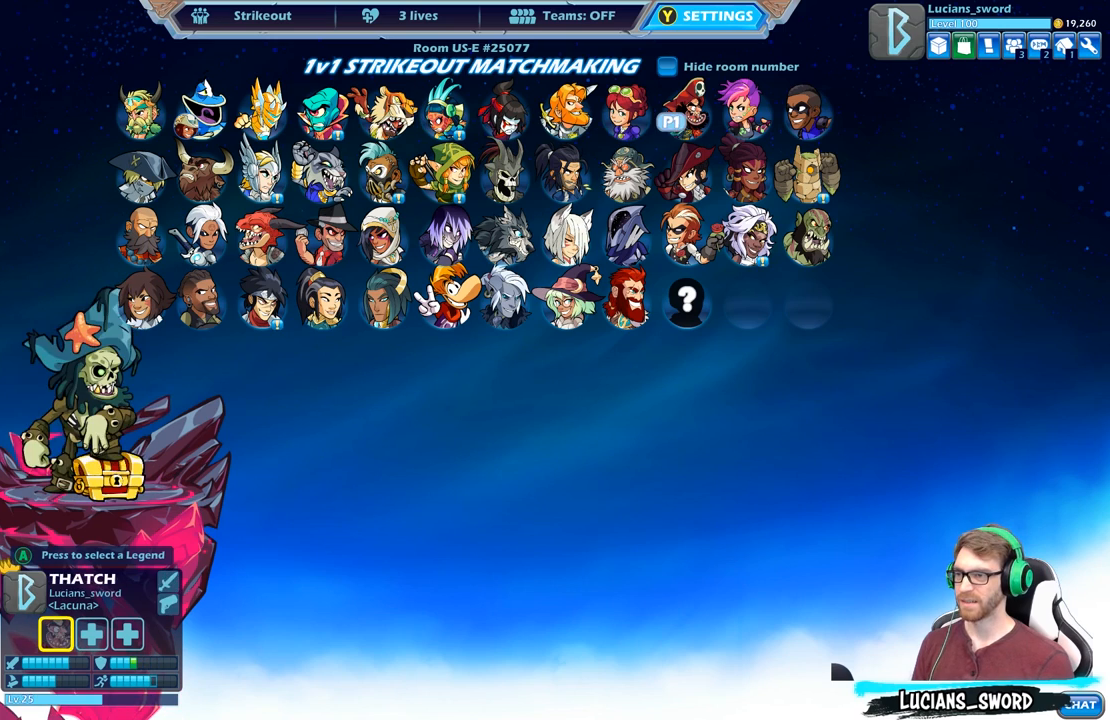
{"buttons": ["DPAD_RIGHT"], "left_stick": "center", "right_stick": "center", "events": [[17, "DPAD_RIGHT", "up"], [250, "DPAD_DOWN", "down"], [367, "DPAD_DOWN", "up"], [467, "DPAD_RIGHT", "down"]]}
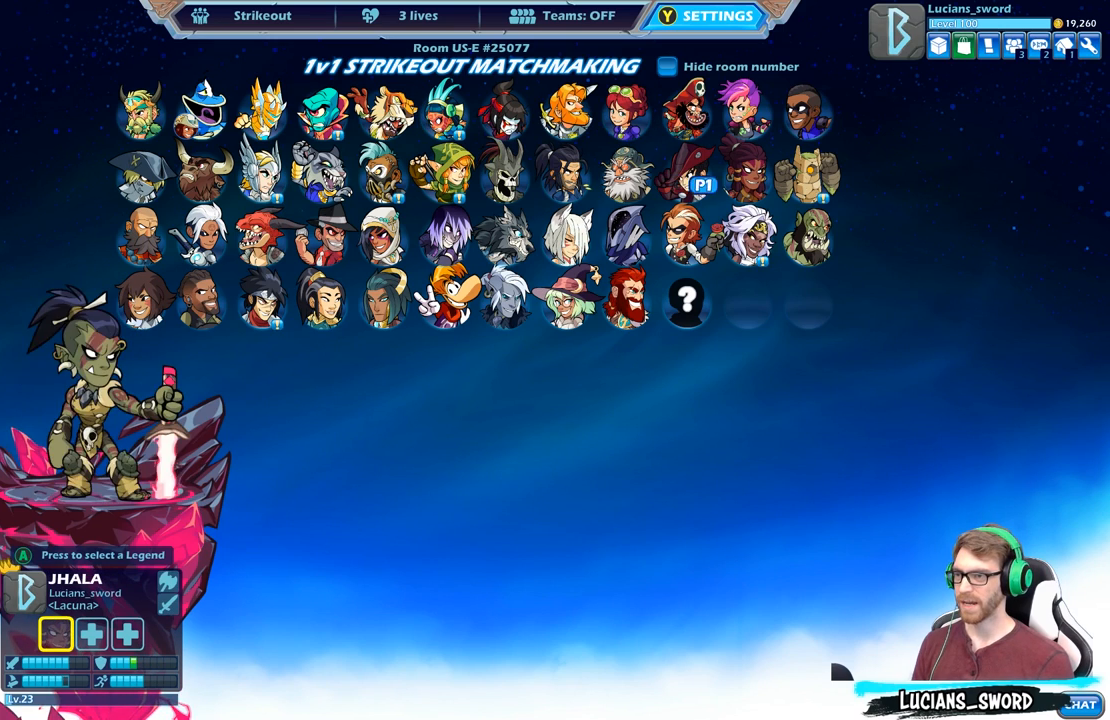
{"buttons": [], "left_stick": "center", "right_stick": "center", "events": [[50, "DPAD_RIGHT", "up"], [167, "A", "down"], [300, "A", "up"]]}
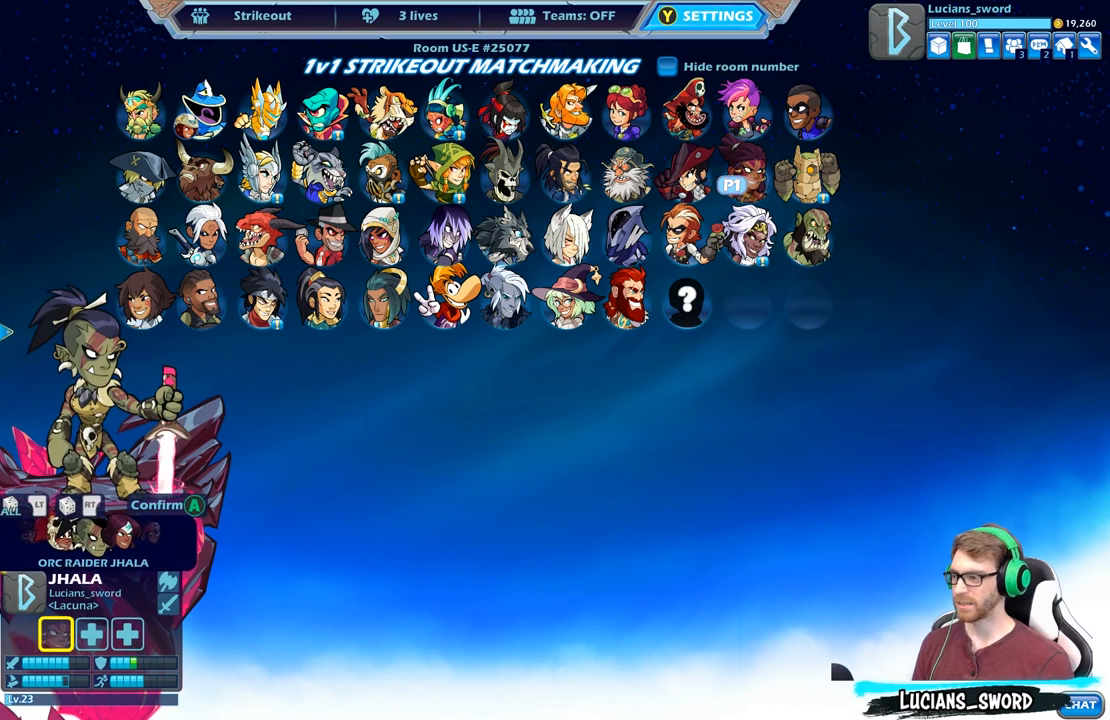
{"buttons": [], "left_stick": "center", "right_stick": "center", "events": []}
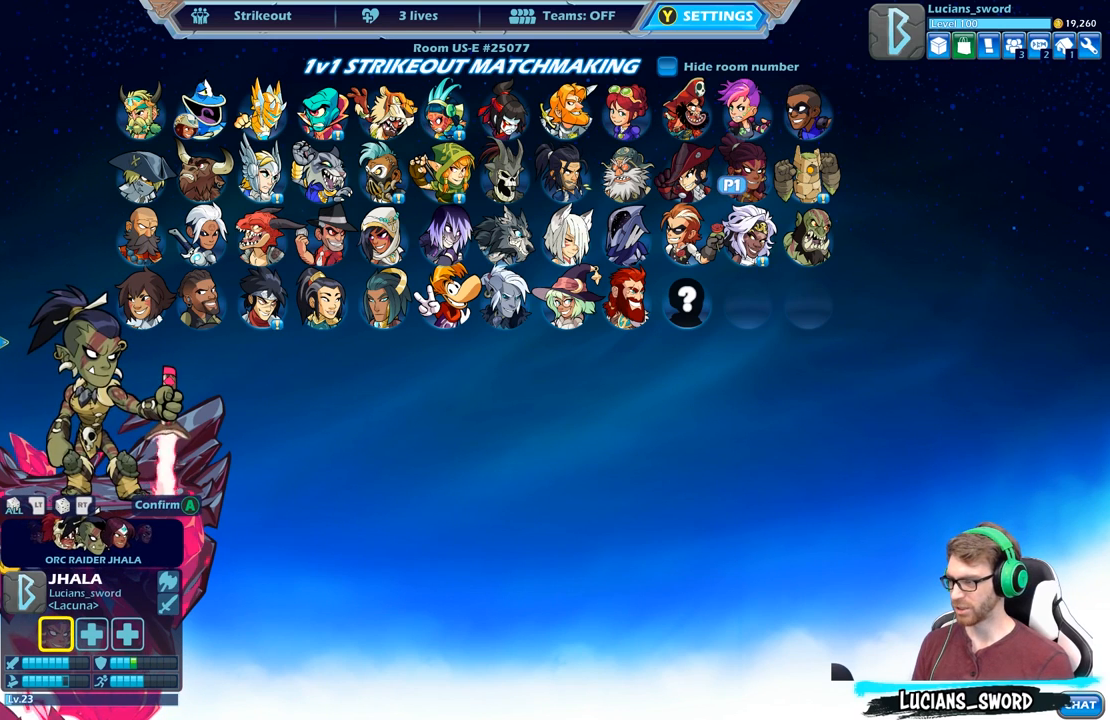
{"buttons": [], "left_stick": "center", "right_stick": "center", "events": [[83, "DPAD_LEFT", "down"], [183, "DPAD_LEFT", "up"], [267, "DPAD_LEFT", "down"], [383, "DPAD_LEFT", "up"]]}
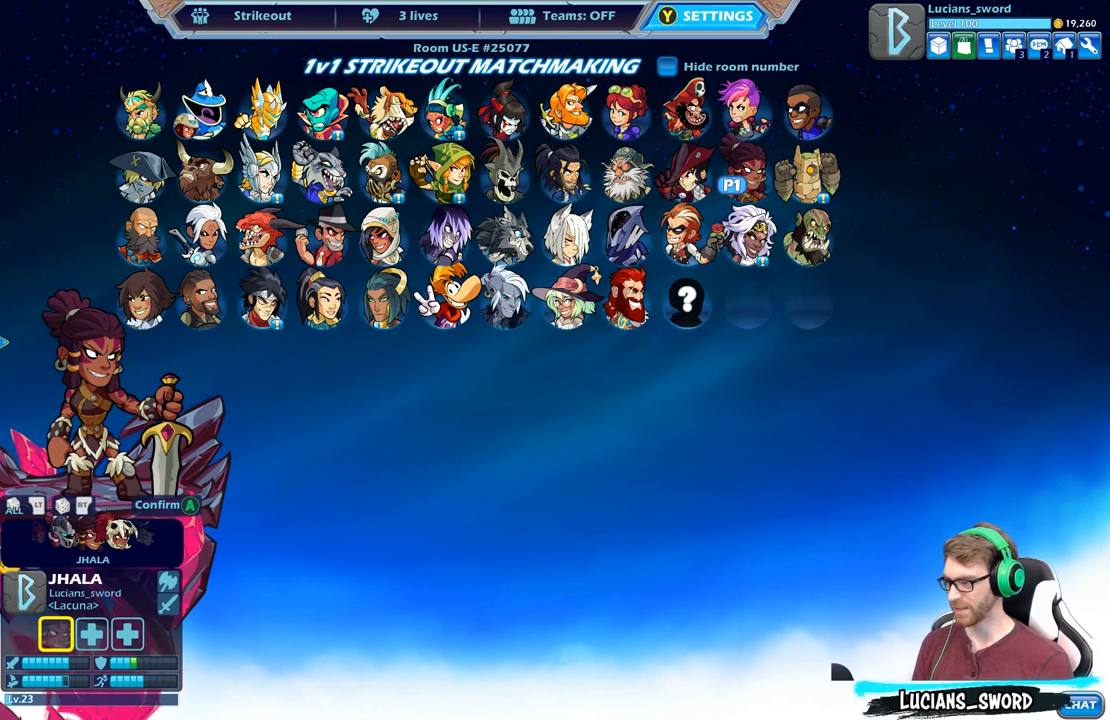
{"buttons": [], "left_stick": "center", "right_stick": "center", "events": [[300, "DPAD_LEFT", "down"], [417, "DPAD_LEFT", "up"]]}
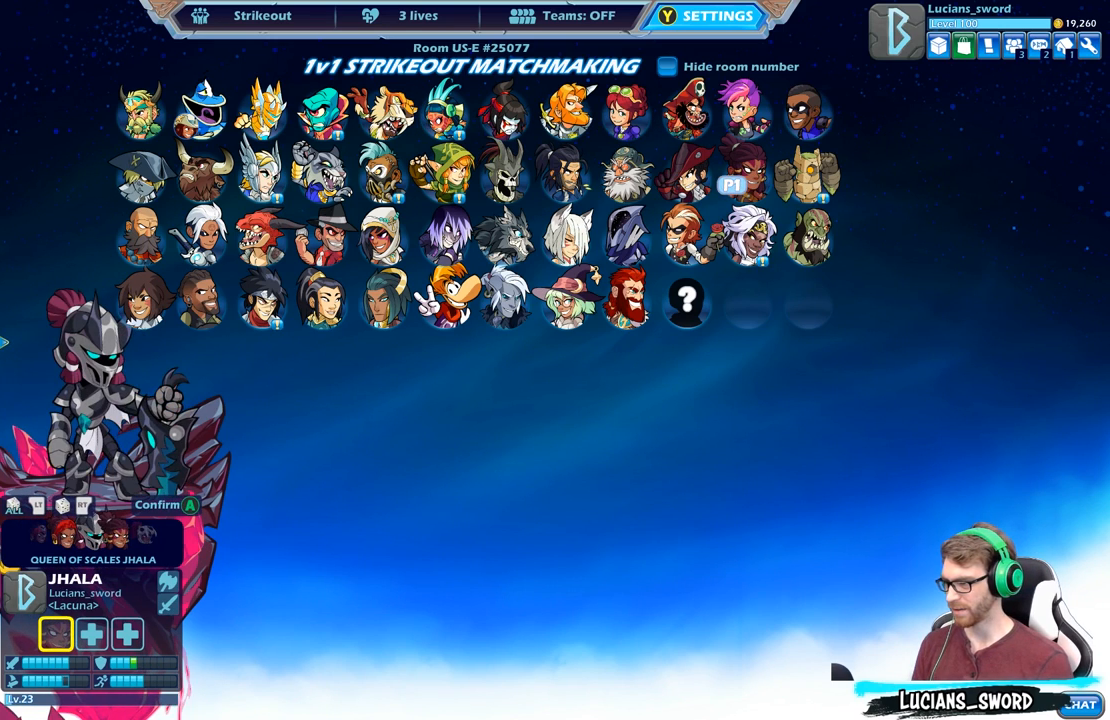
{"buttons": [], "left_stick": "center", "right_stick": "center", "events": []}
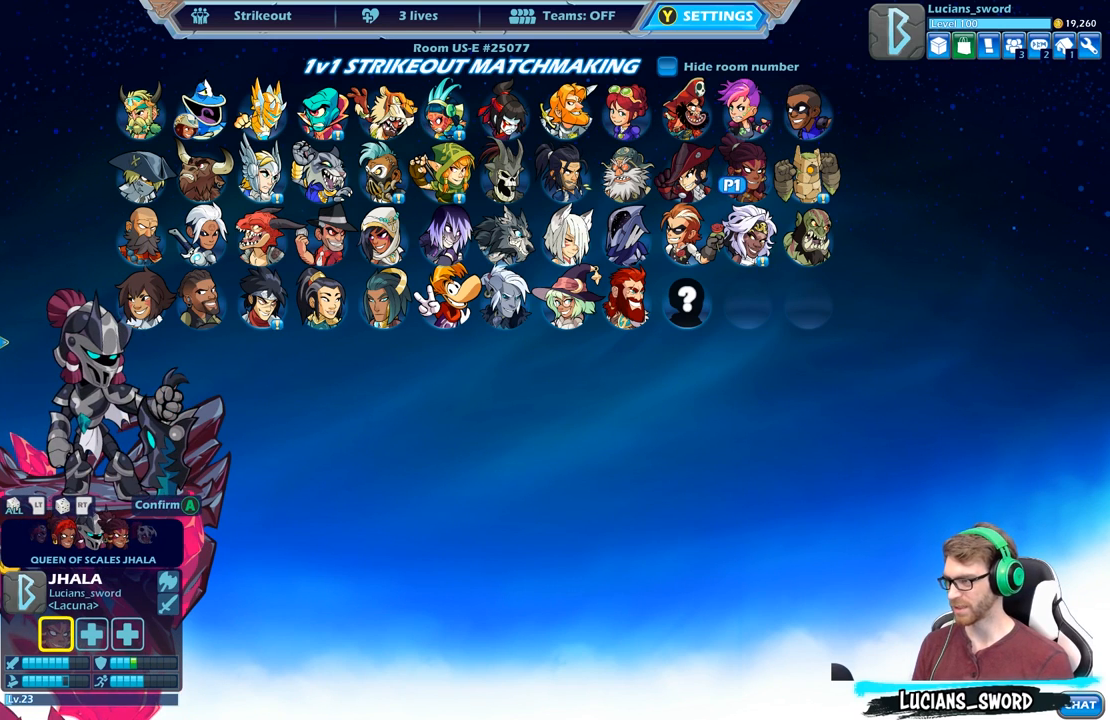
{"buttons": [], "left_stick": "center", "right_stick": "center", "events": []}
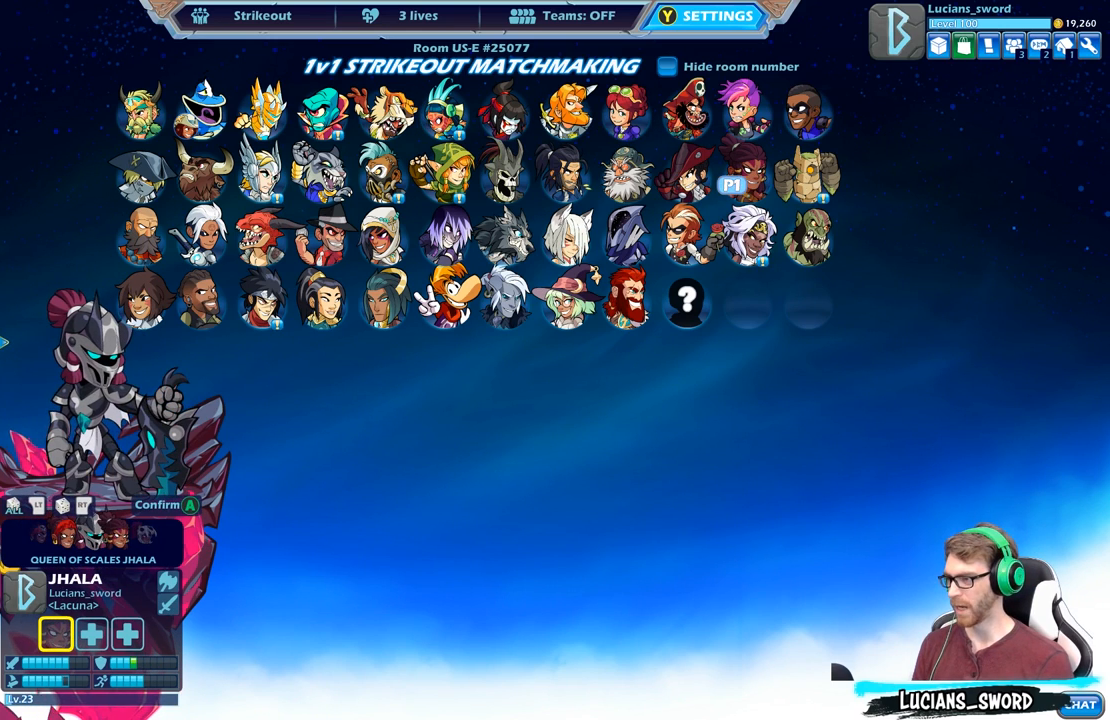
{"buttons": [], "left_stick": "center", "right_stick": "center", "events": [[433, "A", "down"], [483, "A", "up"]]}
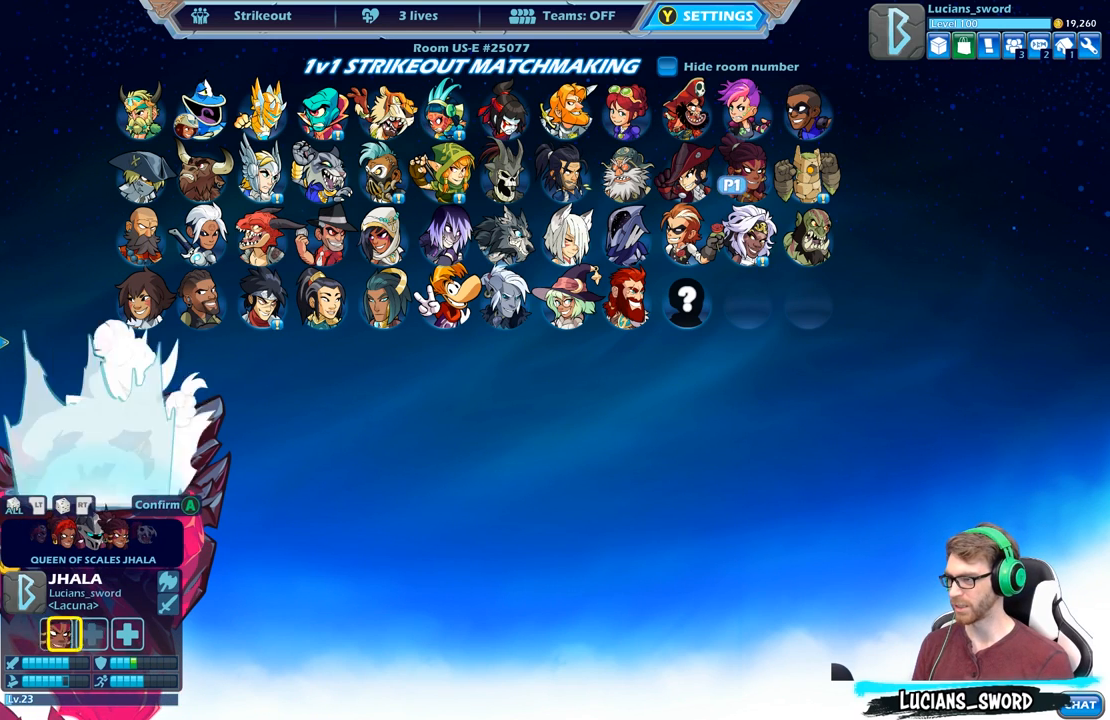
{"buttons": [], "left_stick": "center", "right_stick": "center", "events": []}
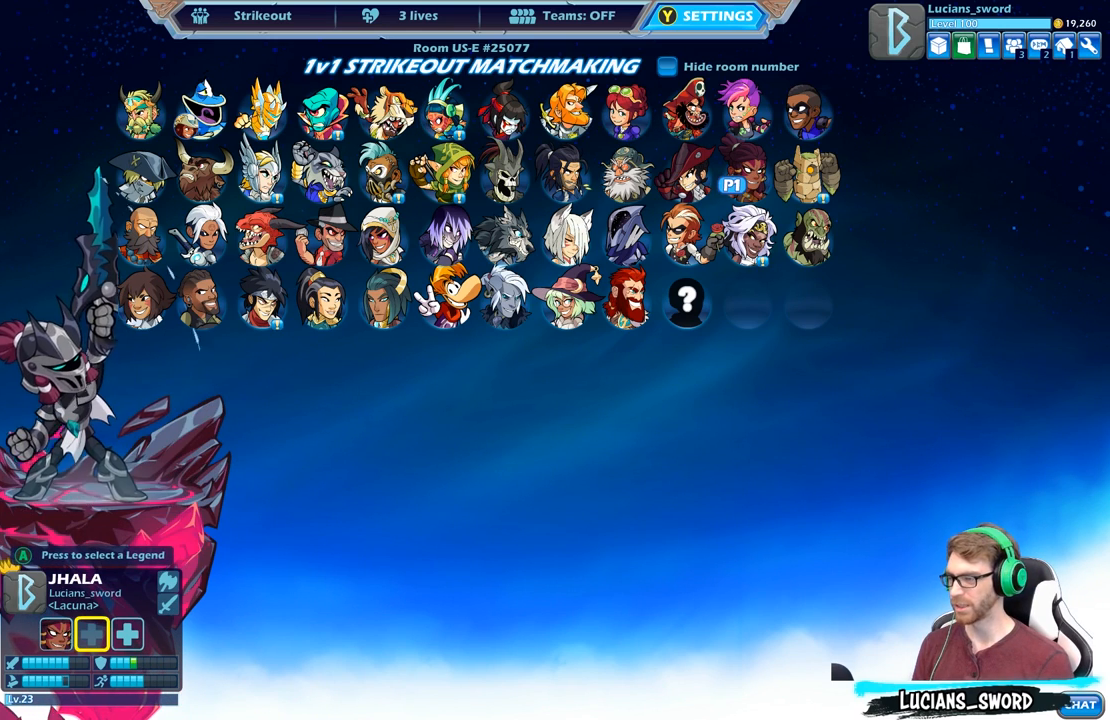
{"buttons": [], "left_stick": "center", "right_stick": "center", "events": []}